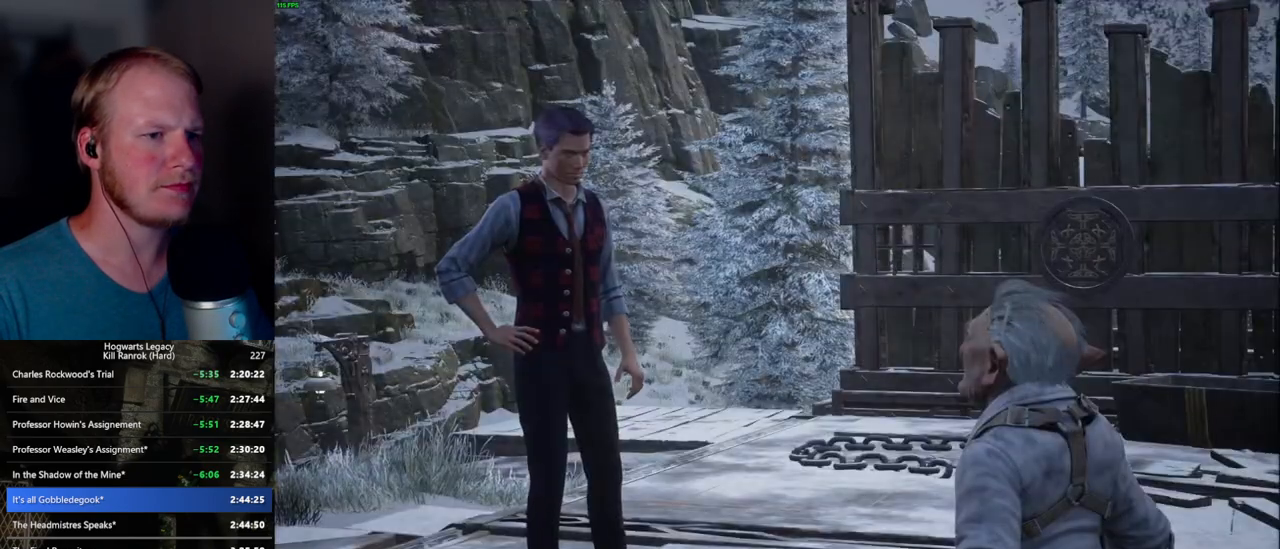
Gameplay with keyboard and mouse; each line is a JSON object with the keys and mouse buttons held at the frame after it. "events" lists presses ("down") and releases ("up") of ".", "/", "0", "1", "2", "3", "4", "5", "6", "7", "8", "9", "a", "alt_l", "alt_r", "b", "backslash", "backspace", "c", "caps_lock", "comma", "ctrl_l", "ctrl_r", "d", "e", "equals", "escape", "f", "f1", "f10", "f11", "f12", "f2", "f3", "f4", "f5", "f6", "f7", "f8", "f9", "g", "h", "i", "j", "k", "l", "lbracket", "m", "minus", "n", "o", "p", "q", "quote", "r", "rbracket", "return", "s", "semicolon", "shift_l", "shift_r", "space", "super_l", "super_r", "t", "tab", "tilde", "u", "v", "w", "x", "y", "z", "mouse_left", "mouse_wheel", "mouse_right", "mouse_mb4" and "mouse_mb5" between this image and that frame as [ms after this image, input, new state], when the widget could be followed in between. "mouse_left", "mouse_wheel", "mouse_right", "mouse_mb4", "mouse_mb5" = the "left", "wheel", "right", "mb4", "mb5" buttons of the "mouse" list. No other keys are recorded. "wheel" means that the mouse wheel is clicked or scrolled. Mouse movement is not recorded.
{"keys": ["q", "space"], "mouse": [], "events": [[17, "q", "up"], [17, "space", "up"], [134, "q", "down"], [167, "space", "down"], [184, "q", "up"], [184, "space", "up"], [284, "q", "down"], [300, "space", "down"], [367, "q", "up"], [367, "space", "up"], [384, "mouse_wheel", "down"], [467, "q", "down"], [484, "mouse_wheel", "up"], [484, "space", "down"]]}
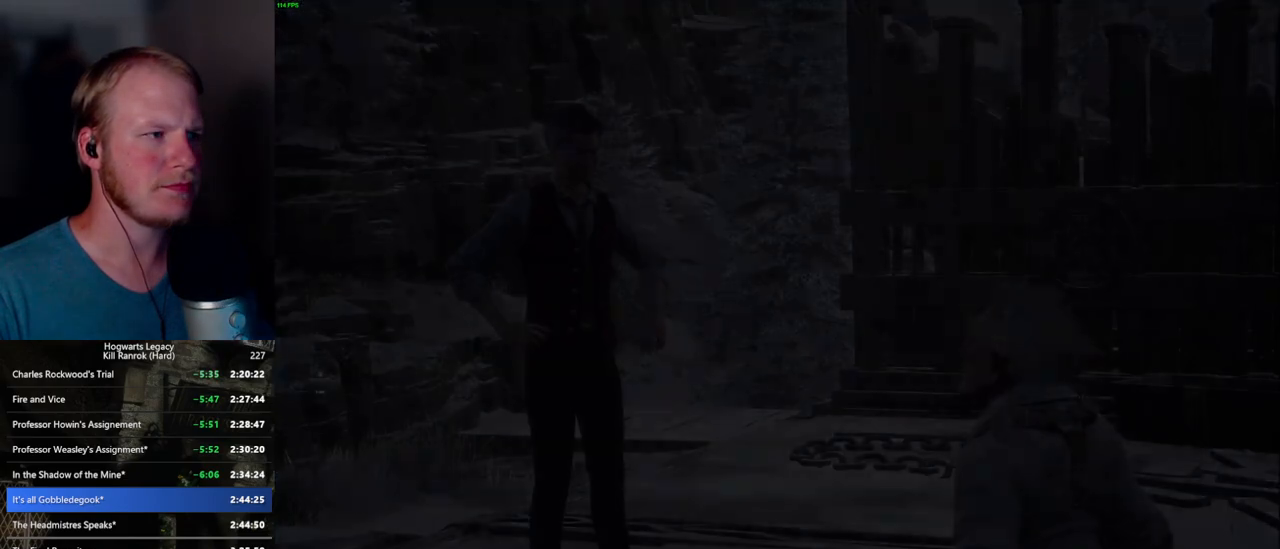
{"keys": [], "mouse": [], "events": [[50, "q", "up"], [50, "space", "up"], [384, "q", "down"], [467, "q", "up"]]}
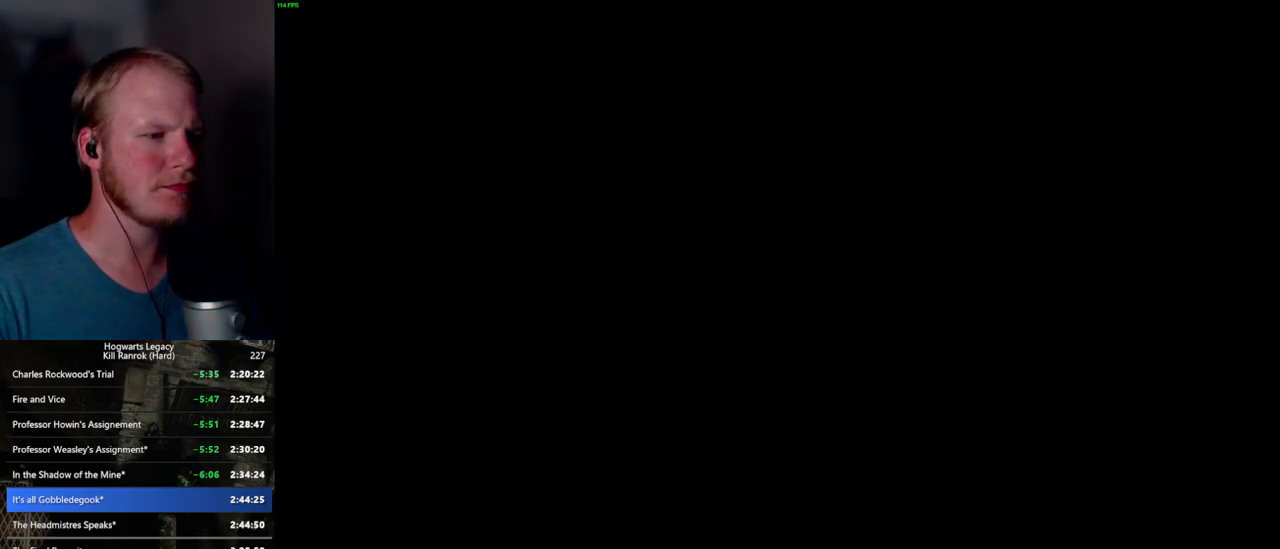
{"keys": [], "mouse": ["wheel"], "events": [[200, "q", "down"], [284, "q", "up"], [384, "q", "down"], [400, "mouse_wheel", "down"], [467, "q", "up"]]}
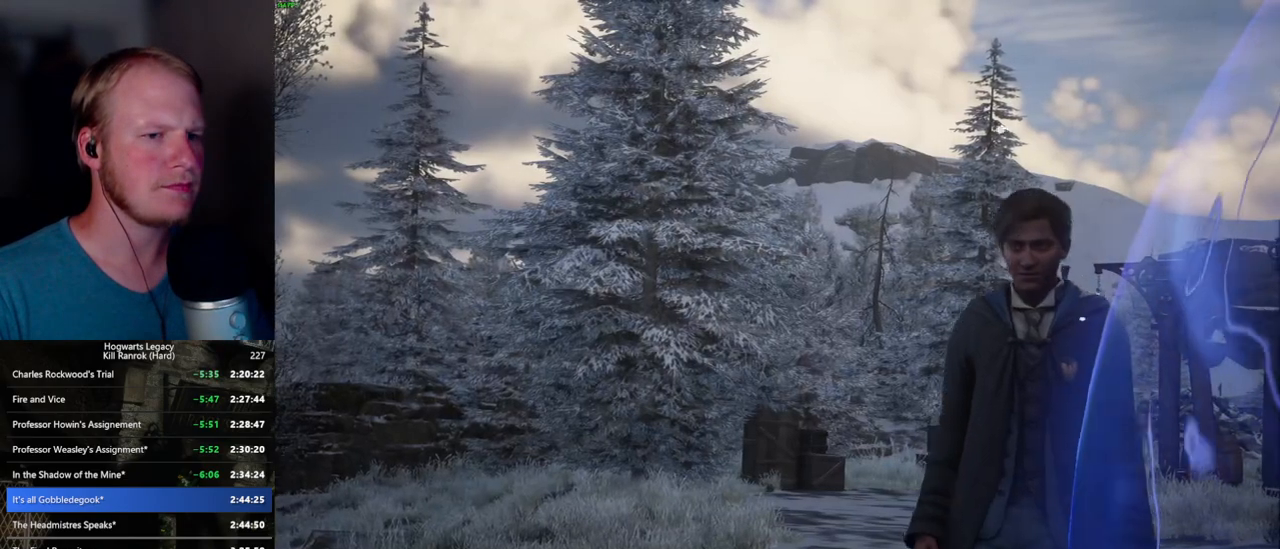
{"keys": [], "mouse": [], "events": [[50, "mouse_wheel", "up"], [50, "q", "down"], [84, "space", "down"], [117, "space", "up"], [134, "q", "up"], [217, "q", "down"], [234, "mouse_wheel", "down"], [284, "q", "up"], [367, "mouse_wheel", "up"], [367, "q", "down"], [400, "space", "down"], [434, "space", "up"], [450, "q", "up"]]}
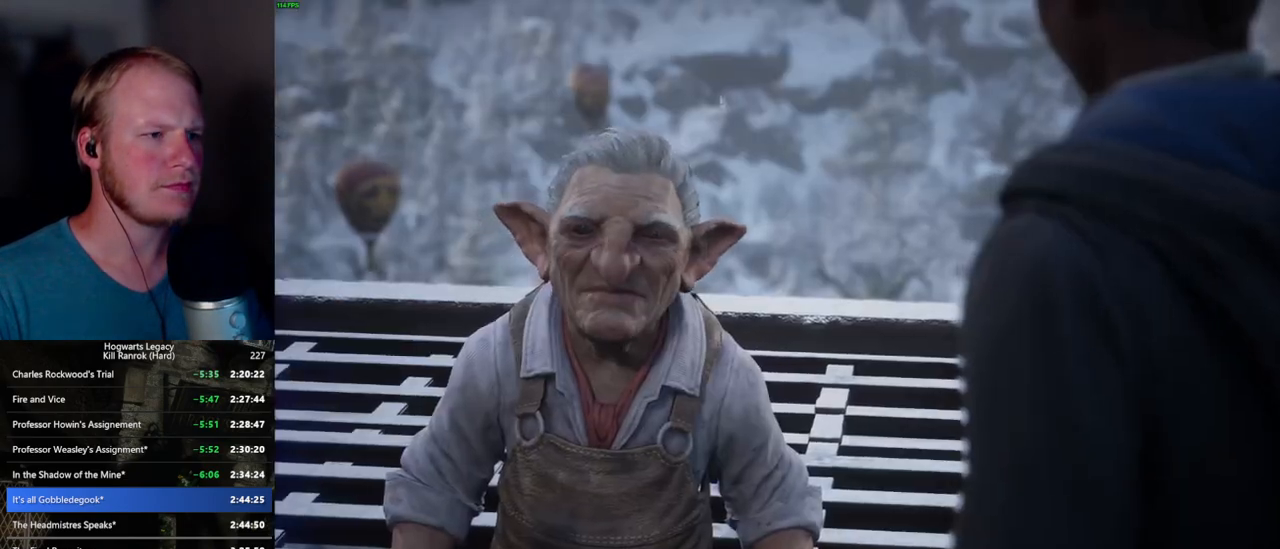
{"keys": [], "mouse": ["wheel"], "events": [[34, "q", "down"], [67, "space", "down"], [100, "q", "up"], [100, "space", "up"], [134, "mouse_wheel", "down"], [150, "mouse_wheel", "up"], [167, "mouse_wheel", "down"], [200, "mouse_wheel", "up"], [200, "q", "down"], [234, "space", "down"], [267, "q", "up"], [267, "space", "up"], [350, "q", "down"], [367, "space", "down"], [417, "space", "up"], [434, "q", "up"], [484, "mouse_wheel", "down"]]}
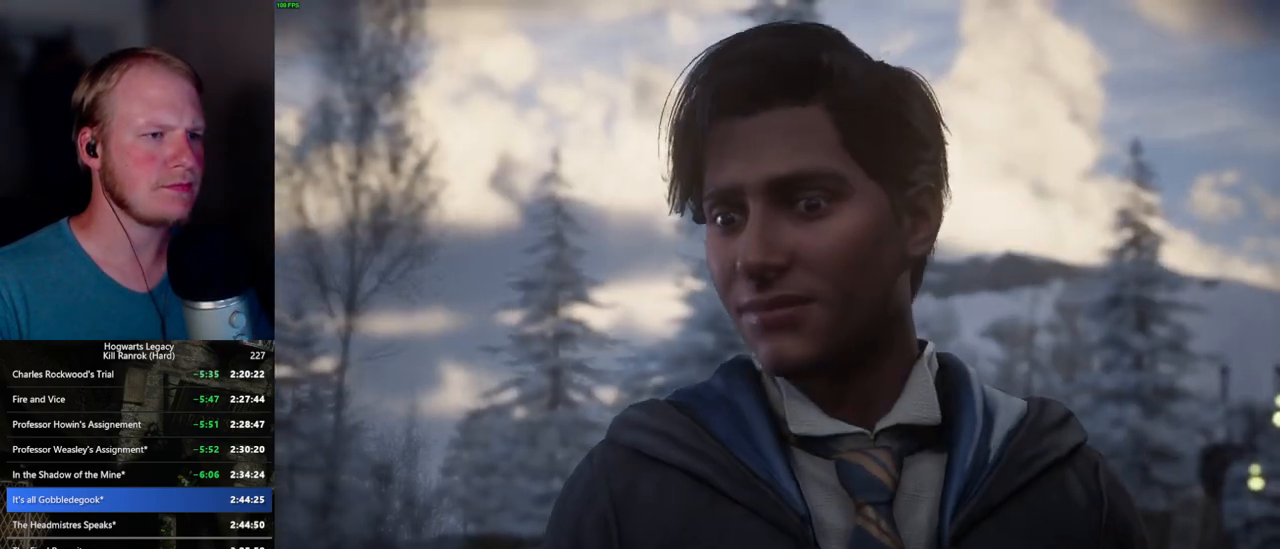
{"keys": ["q", "space"], "mouse": [], "events": [[17, "mouse_wheel", "up"], [17, "q", "down"], [34, "space", "down"], [50, "mouse_wheel", "down"], [84, "q", "up"], [84, "space", "up"], [134, "mouse_wheel", "up"], [167, "q", "down"], [184, "space", "down"], [217, "q", "up"], [234, "space", "up"], [317, "q", "down"], [334, "space", "down"], [384, "q", "up"], [384, "space", "up"], [400, "mouse_wheel", "down"], [484, "mouse_wheel", "up"], [484, "q", "down"], [500, "space", "down"]]}
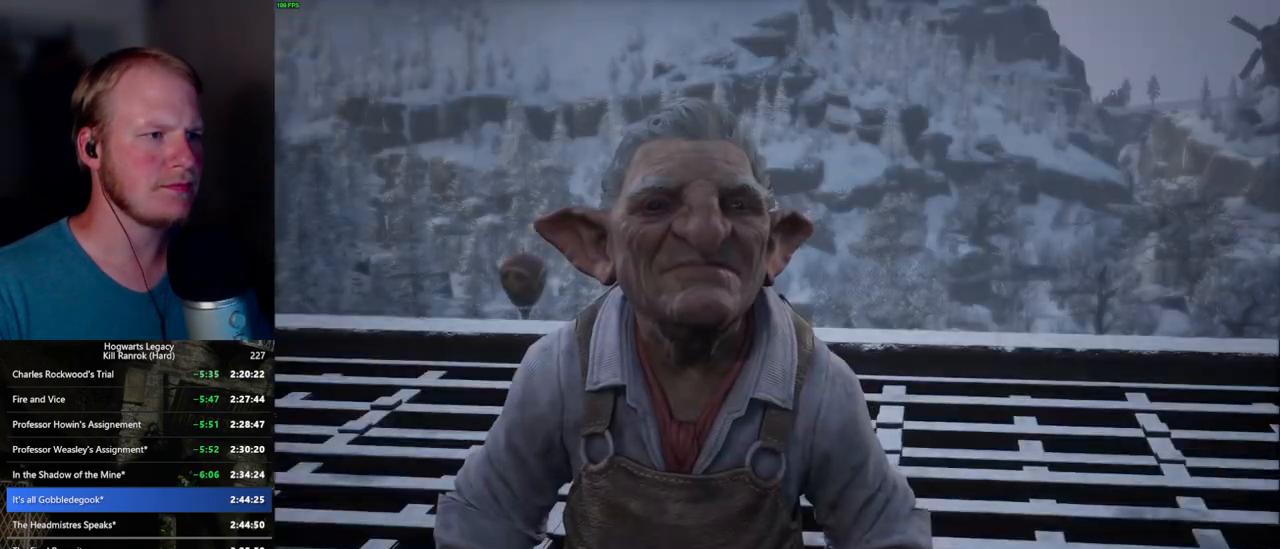
{"keys": ["q", "space"], "mouse": ["wheel"], "events": [[50, "q", "up"], [50, "space", "up"], [150, "q", "down"], [167, "space", "down"], [217, "q", "up"], [217, "space", "up"], [250, "mouse_wheel", "down"], [300, "mouse_wheel", "up"], [317, "q", "down"], [317, "space", "down"], [384, "q", "up"], [384, "space", "up"], [467, "q", "down"], [500, "mouse_wheel", "down"], [500, "space", "down"]]}
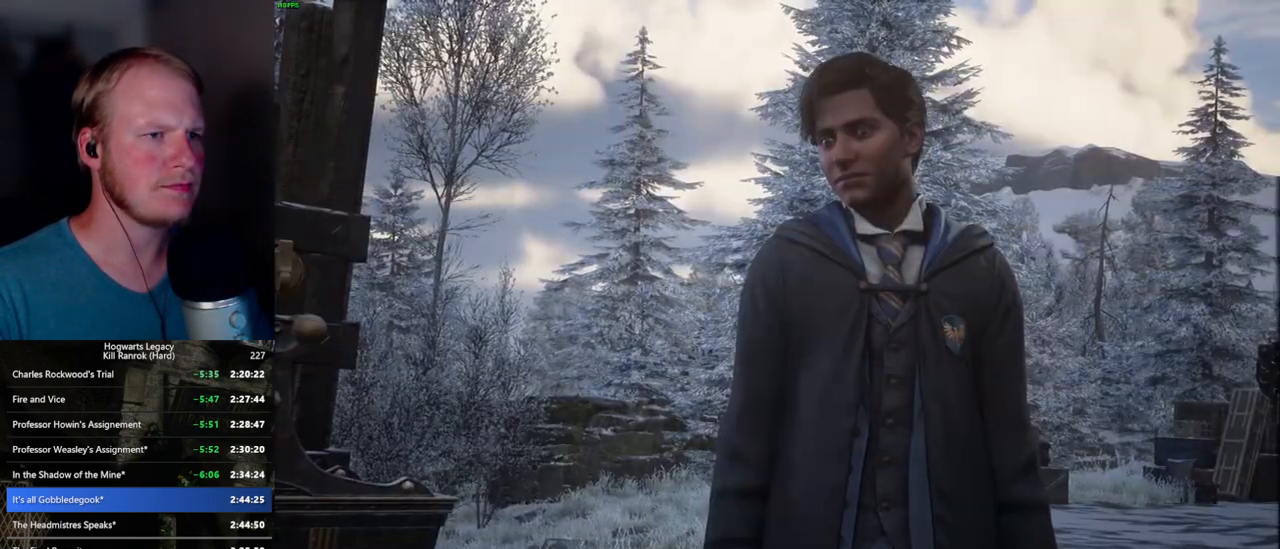
{"keys": ["q", "space"], "mouse": [], "events": [[17, "mouse_wheel", "up"], [50, "q", "up"], [50, "space", "up"], [67, "mouse_wheel", "down"], [134, "mouse_wheel", "up"], [134, "q", "down"], [150, "space", "down"], [200, "q", "up"], [200, "space", "up"], [284, "q", "down"], [300, "space", "down"], [334, "mouse_wheel", "down"], [350, "mouse_wheel", "up"], [350, "q", "up"], [350, "space", "up"], [367, "mouse_wheel", "down"], [450, "mouse_wheel", "up"], [450, "q", "down"], [467, "space", "down"]]}
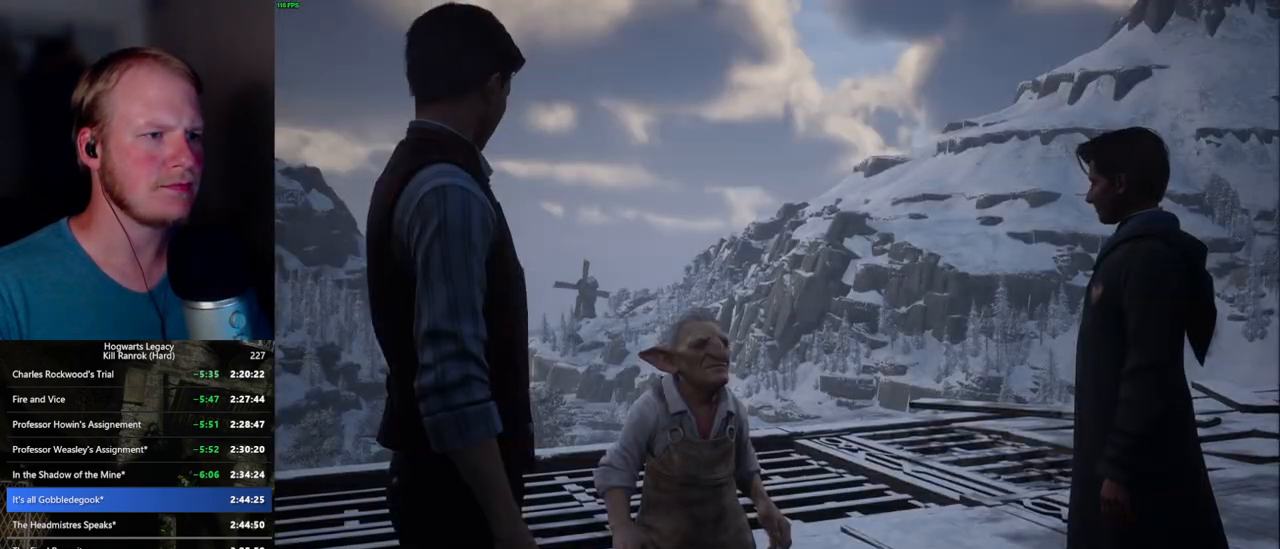
{"keys": [], "mouse": ["wheel"], "events": [[17, "q", "up"], [17, "space", "up"], [117, "q", "down"], [150, "space", "down"], [167, "q", "up"], [167, "space", "up"], [184, "mouse_wheel", "down"], [267, "mouse_wheel", "up"], [267, "q", "down"], [284, "space", "down"], [334, "q", "up"], [334, "space", "up"], [400, "q", "down"], [417, "space", "down"], [467, "q", "up"], [467, "space", "up"], [484, "mouse_wheel", "down"]]}
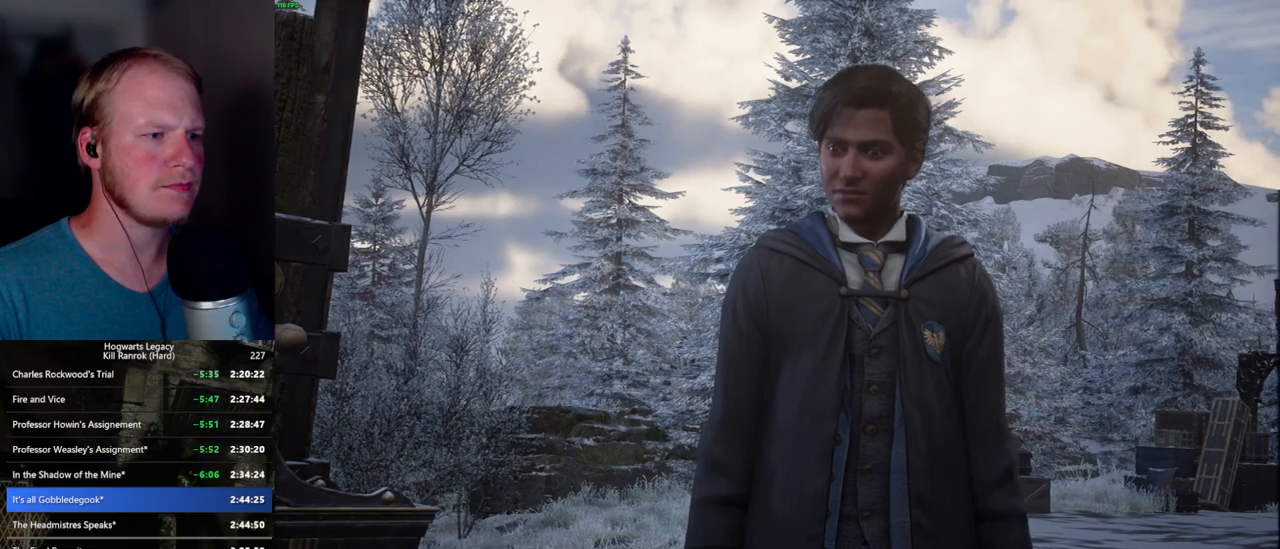
{"keys": [], "mouse": [], "events": [[67, "mouse_wheel", "up"], [67, "q", "down"], [84, "space", "down"], [134, "q", "up"], [134, "space", "up"], [217, "q", "down"], [234, "space", "down"], [284, "mouse_wheel", "down"], [284, "q", "up"], [284, "space", "up"], [384, "mouse_wheel", "up"], [384, "q", "down"], [384, "space", "down"], [450, "q", "up"], [450, "space", "up"]]}
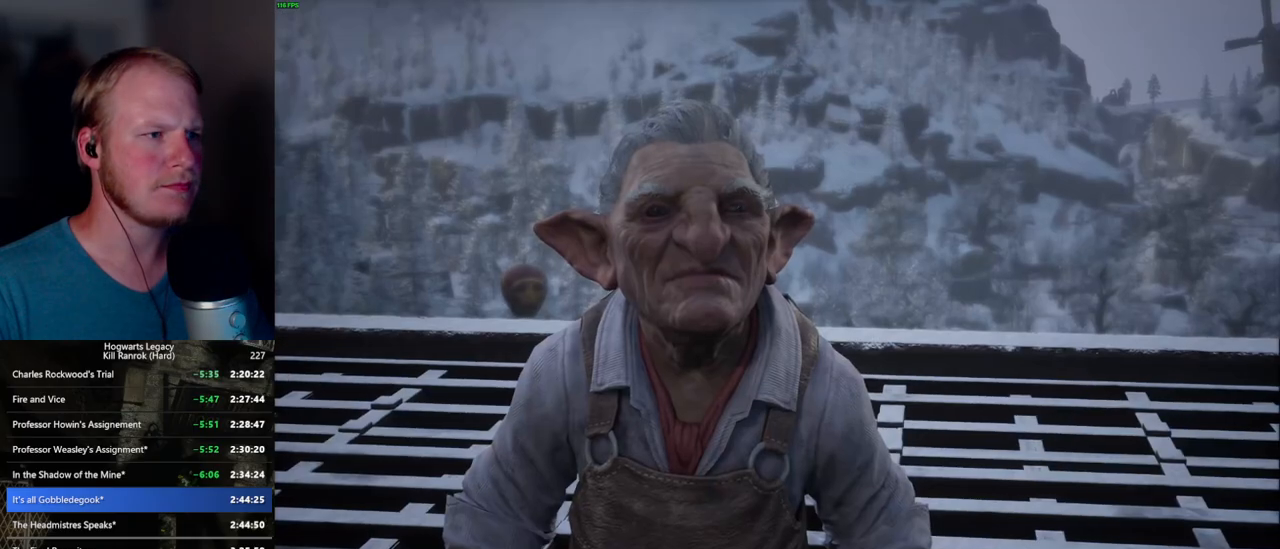
{"keys": [], "mouse": ["wheel"], "events": [[34, "q", "down"], [50, "space", "down"], [100, "space", "up"], [117, "q", "up"], [134, "mouse_wheel", "down"], [200, "mouse_wheel", "up"], [200, "q", "down"], [234, "space", "down"], [267, "q", "up"], [267, "space", "up"], [367, "q", "down"], [384, "mouse_wheel", "down"], [384, "space", "down"], [417, "mouse_wheel", "up"], [417, "q", "up"], [417, "space", "up"], [434, "mouse_wheel", "down"]]}
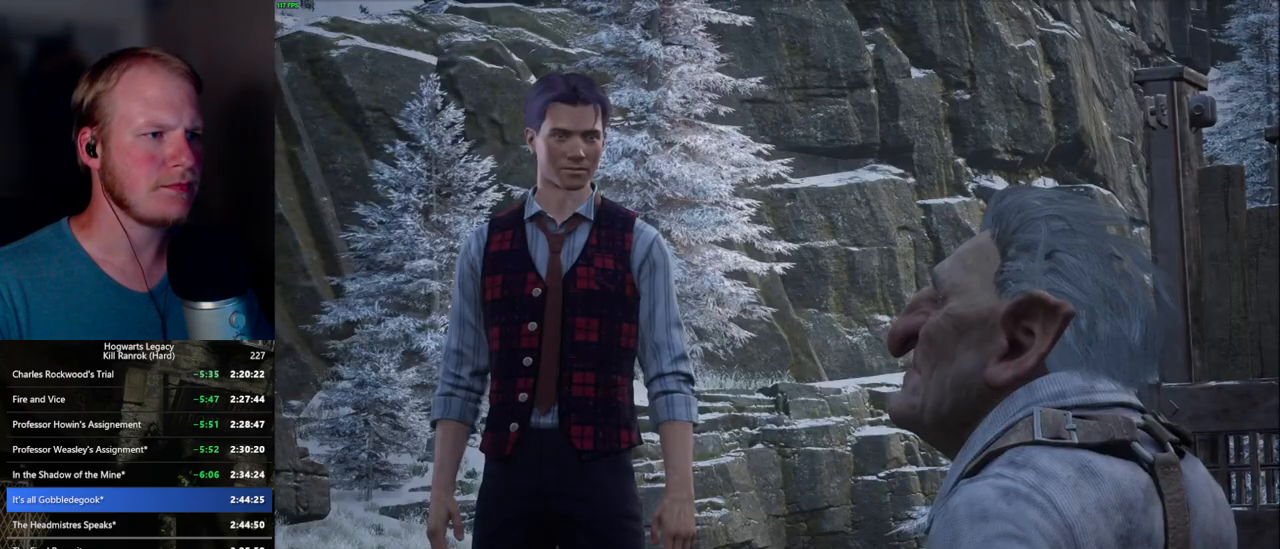
{"keys": ["q", "space"], "mouse": [], "events": [[17, "mouse_wheel", "up"], [17, "q", "down"], [17, "space", "down"], [67, "q", "up"], [67, "space", "up"], [150, "q", "down"], [167, "space", "down"], [217, "mouse_wheel", "down"], [217, "q", "up"], [217, "space", "up"], [317, "mouse_wheel", "up"], [317, "q", "down"], [317, "space", "down"], [367, "q", "up"], [384, "space", "up"], [450, "q", "down"], [450, "space", "down"]]}
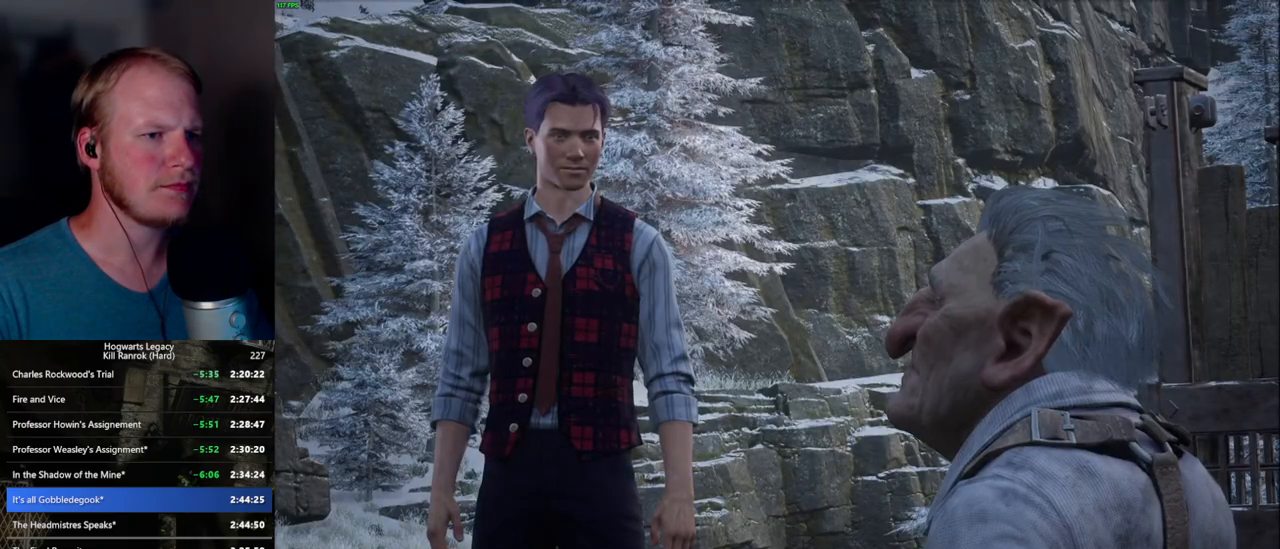
{"keys": [], "mouse": [], "events": [[34, "mouse_wheel", "down"], [34, "q", "up"], [34, "space", "up"], [117, "mouse_wheel", "up"], [117, "q", "down"], [134, "space", "down"], [150, "mouse_wheel", "down"], [167, "mouse_wheel", "up"], [167, "q", "up"], [167, "space", "up"], [267, "q", "down"], [284, "space", "down"], [334, "q", "up"], [334, "space", "up"], [384, "mouse_wheel", "down"], [450, "mouse_wheel", "up"], [450, "q", "down"], [467, "space", "down"], [484, "q", "up"], [484, "space", "up"]]}
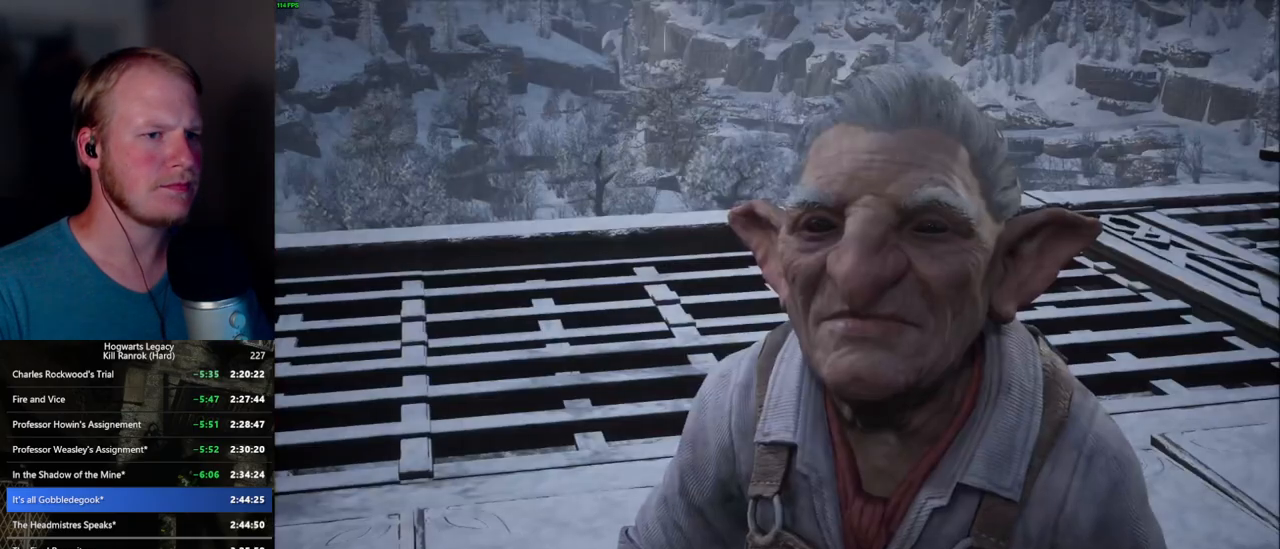
{"keys": [], "mouse": [], "events": [[84, "q", "down"], [84, "space", "down"], [134, "q", "up"], [134, "space", "up"], [234, "q", "down"], [234, "space", "down"], [267, "mouse_wheel", "down"], [300, "mouse_wheel", "up"], [300, "q", "up"], [317, "space", "up"], [400, "q", "down"], [400, "space", "down"], [467, "q", "up"], [467, "space", "up"]]}
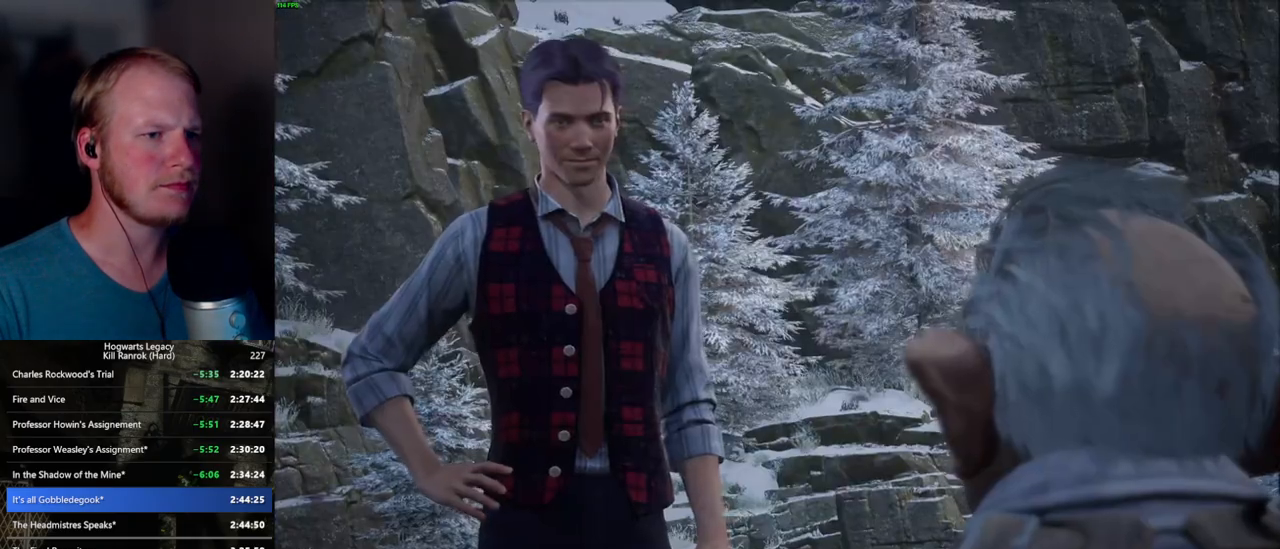
{"keys": [], "mouse": ["wheel"], "events": [[50, "q", "down"], [67, "space", "down"], [84, "mouse_wheel", "down"], [134, "mouse_wheel", "up"], [134, "q", "up"], [134, "space", "up"], [150, "mouse_wheel", "down"], [217, "mouse_wheel", "up"], [217, "q", "down"], [217, "space", "down"], [267, "q", "up"], [284, "space", "up"], [350, "q", "down"], [350, "space", "down"], [384, "mouse_wheel", "down"], [417, "mouse_wheel", "up"], [417, "q", "up"], [417, "space", "up"], [434, "mouse_wheel", "down"]]}
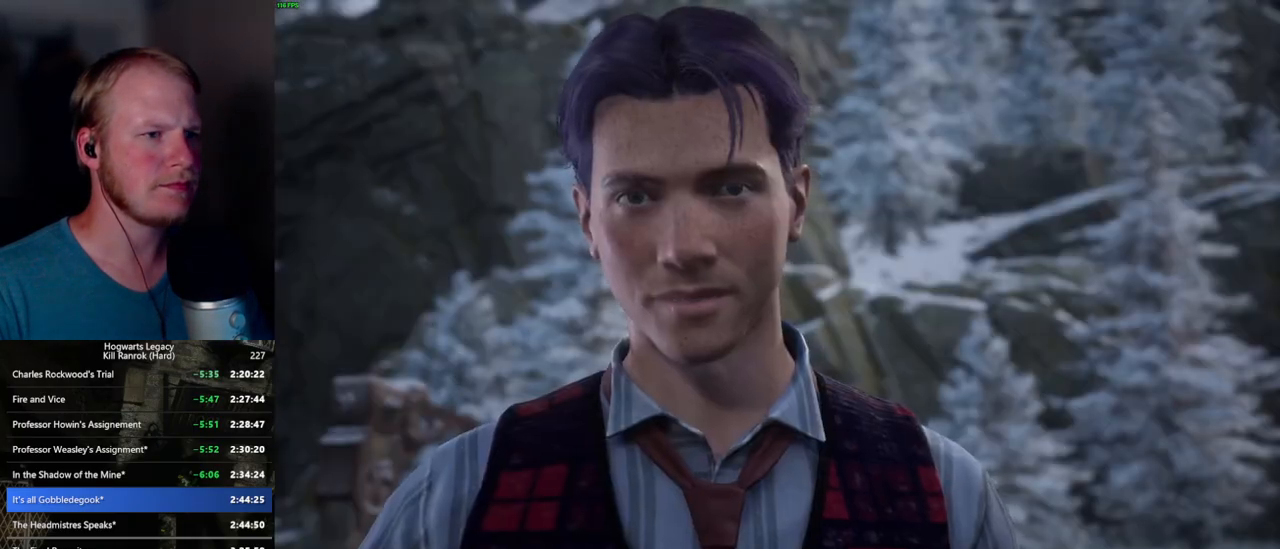
{"keys": ["q", "space"], "mouse": [], "events": [[17, "mouse_wheel", "up"], [17, "q", "down"], [17, "space", "down"], [67, "q", "up"], [67, "space", "up"], [167, "q", "down"], [184, "space", "down"], [217, "q", "up"], [217, "space", "up"], [250, "mouse_wheel", "down"], [317, "mouse_wheel", "up"], [317, "q", "down"], [334, "mouse_wheel", "down"], [334, "space", "down"], [367, "mouse_wheel", "up"], [367, "q", "up"], [384, "space", "up"], [467, "q", "down"], [484, "space", "down"]]}
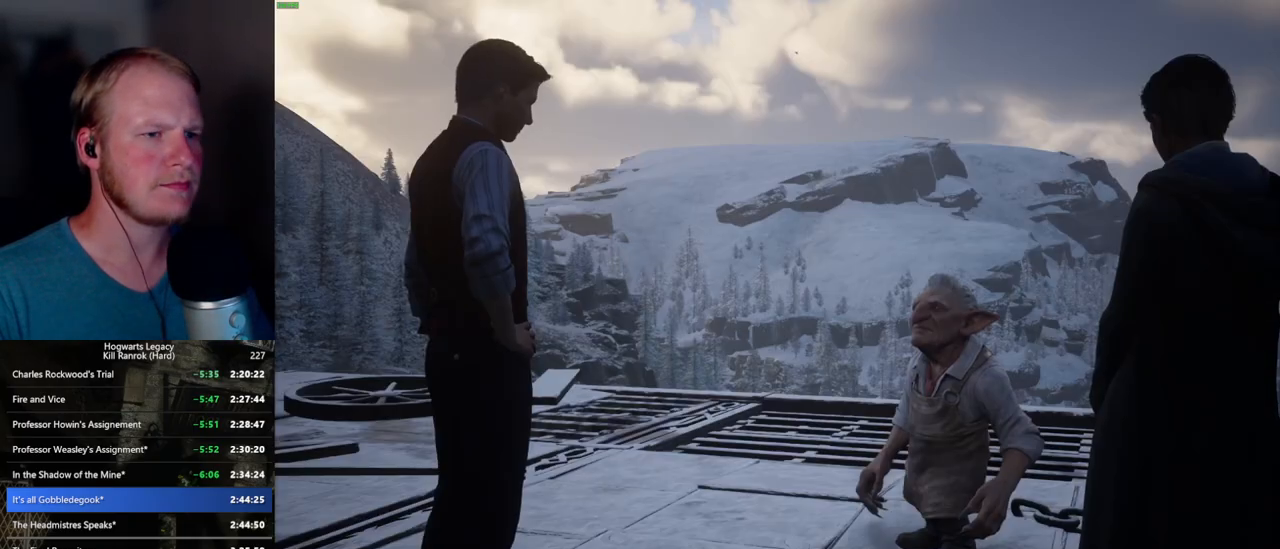
{"keys": [], "mouse": ["wheel"], "events": [[17, "mouse_wheel", "down"], [34, "mouse_wheel", "up"], [34, "q", "up"], [34, "space", "up"], [50, "mouse_wheel", "down"], [134, "mouse_wheel", "up"], [134, "q", "down"], [134, "space", "down"], [184, "q", "up"], [200, "space", "up"], [300, "q", "down"], [300, "space", "down"], [367, "q", "up"], [367, "space", "up"], [400, "mouse_wheel", "down"]]}
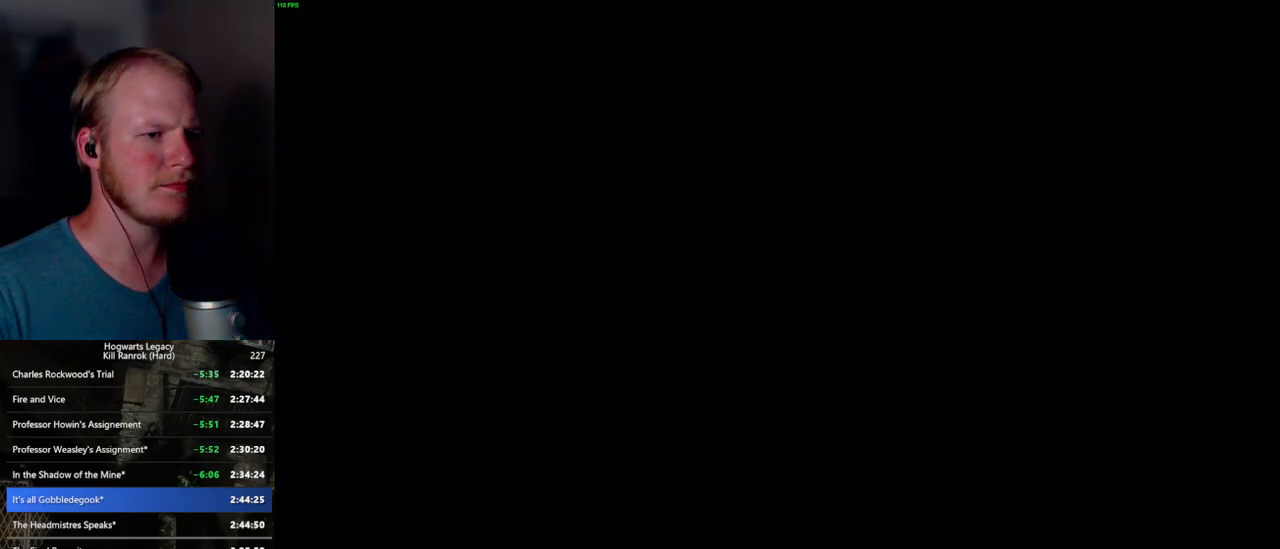
{"keys": ["tab"], "mouse": [], "events": [[150, "mouse_wheel", "up"], [150, "tab", "down"]]}
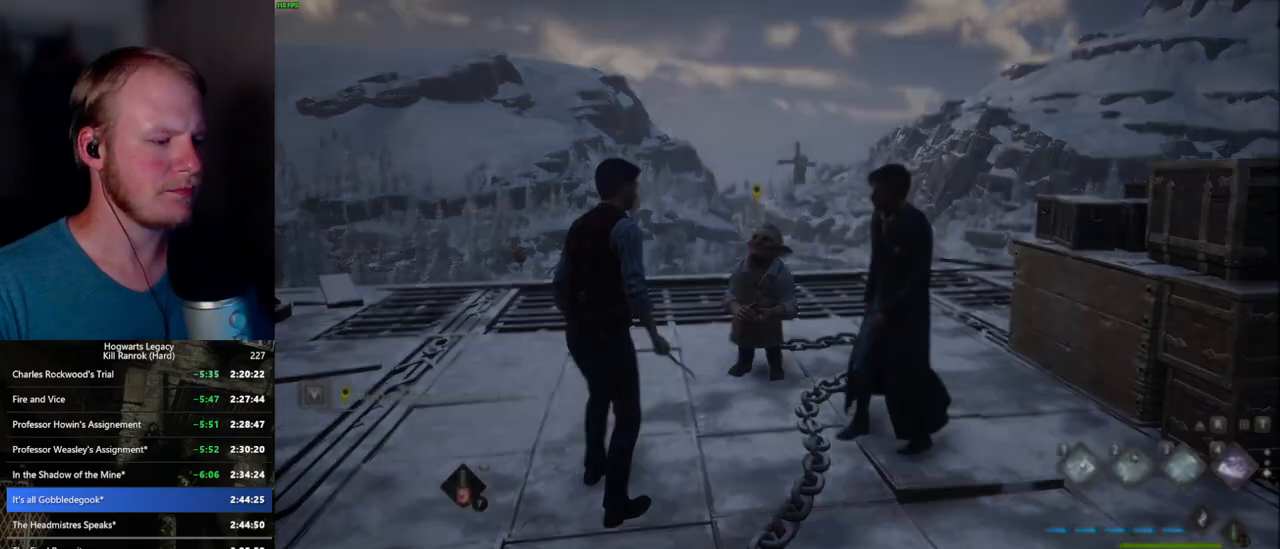
{"keys": ["tab"], "mouse": [], "events": [[317, "3", "down"], [400, "3", "up"]]}
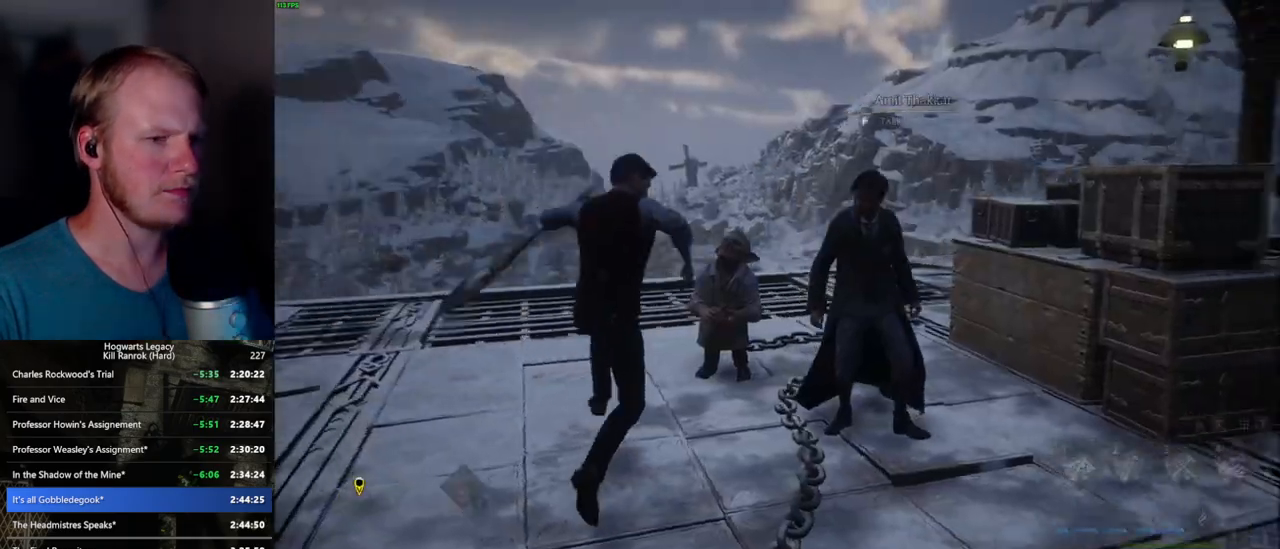
{"keys": ["d"], "mouse": [], "events": [[67, "d", "down"], [67, "tab", "up"]]}
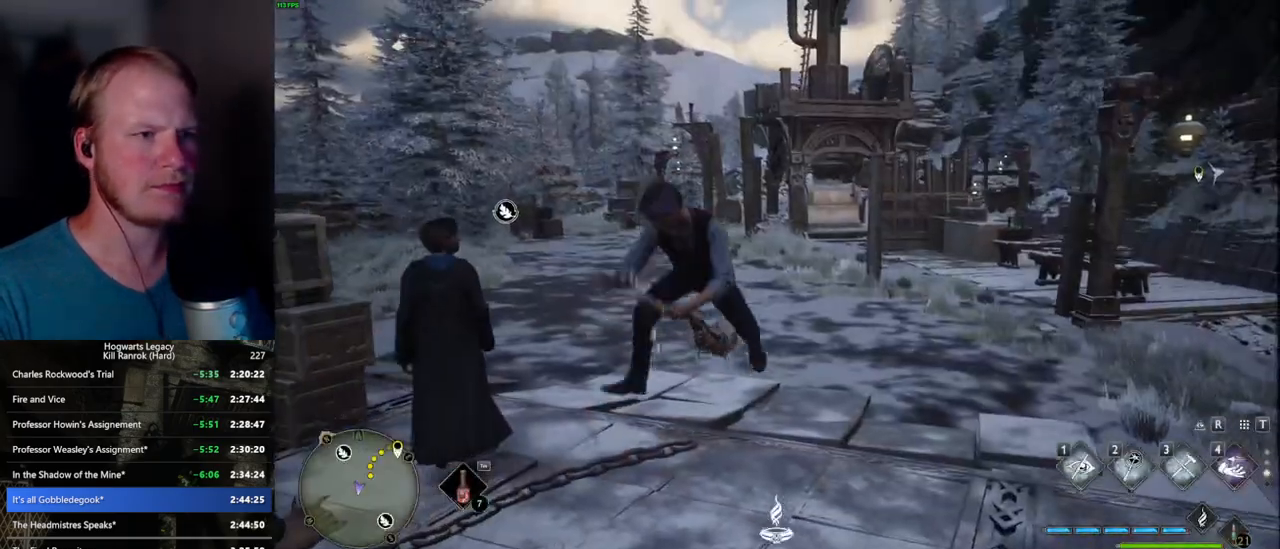
{"keys": ["a", "w"], "mouse": ["left"], "events": [[17, "w", "down"], [267, "d", "up"], [384, "a", "down"], [400, "mouse_left", "down"]]}
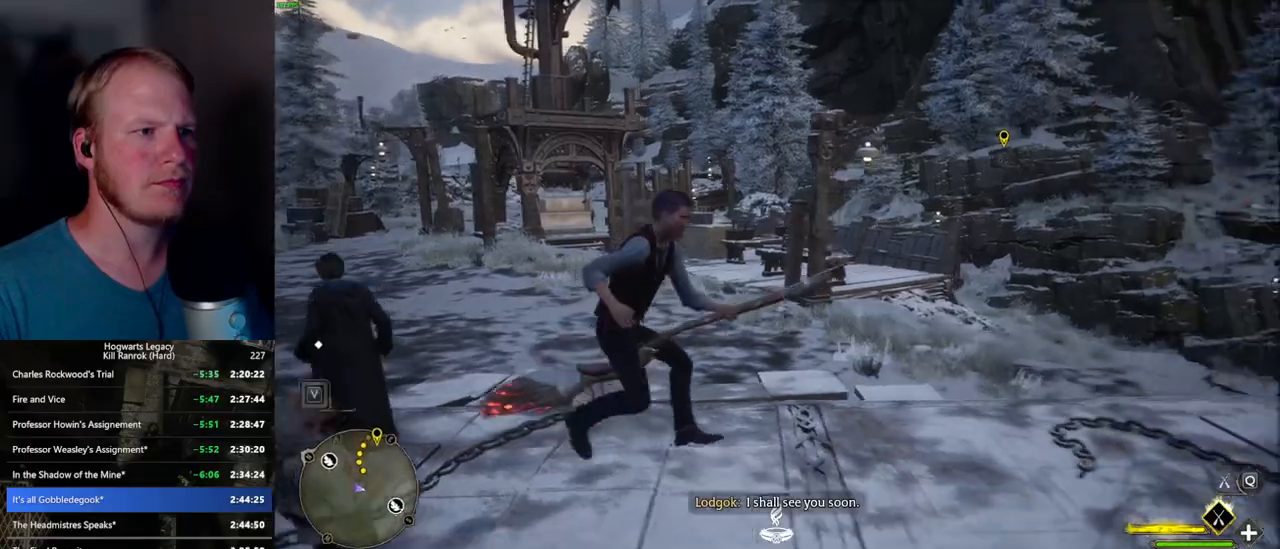
{"keys": ["a", "space", "w"], "mouse": ["left"], "events": [[367, "space", "down"]]}
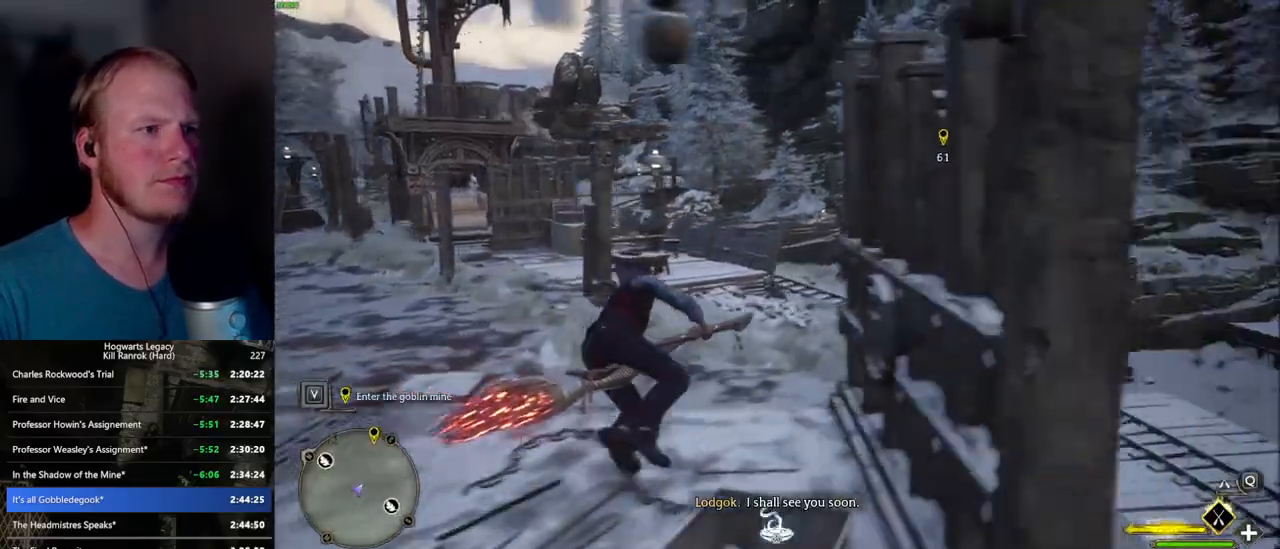
{"keys": ["w"], "mouse": ["left"], "events": [[267, "space", "up"], [467, "a", "up"]]}
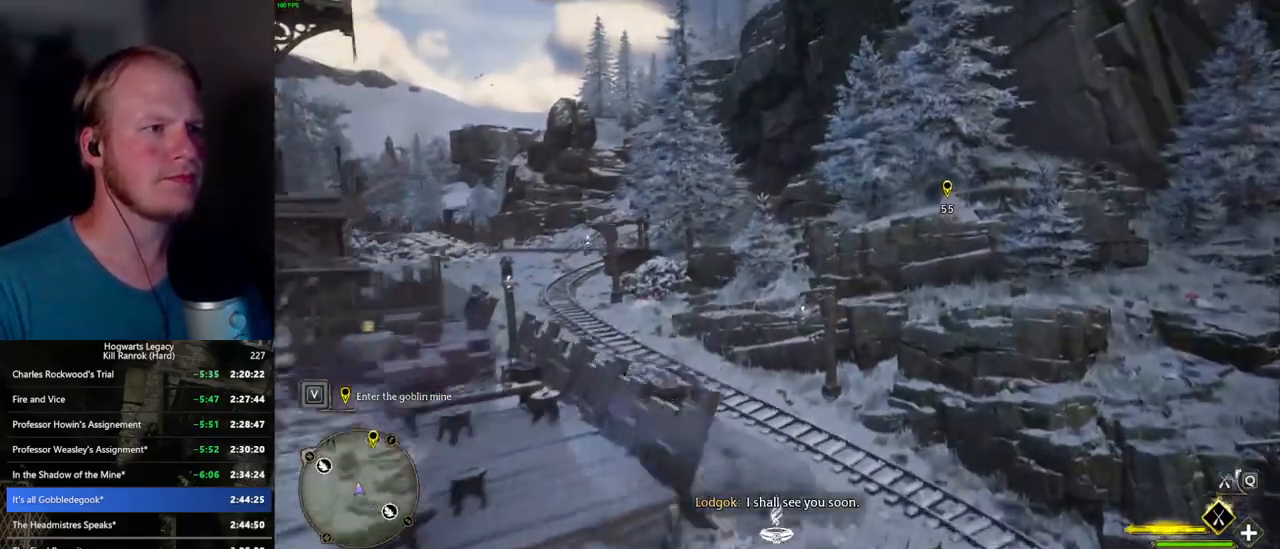
{"keys": ["w"], "mouse": ["left"], "events": []}
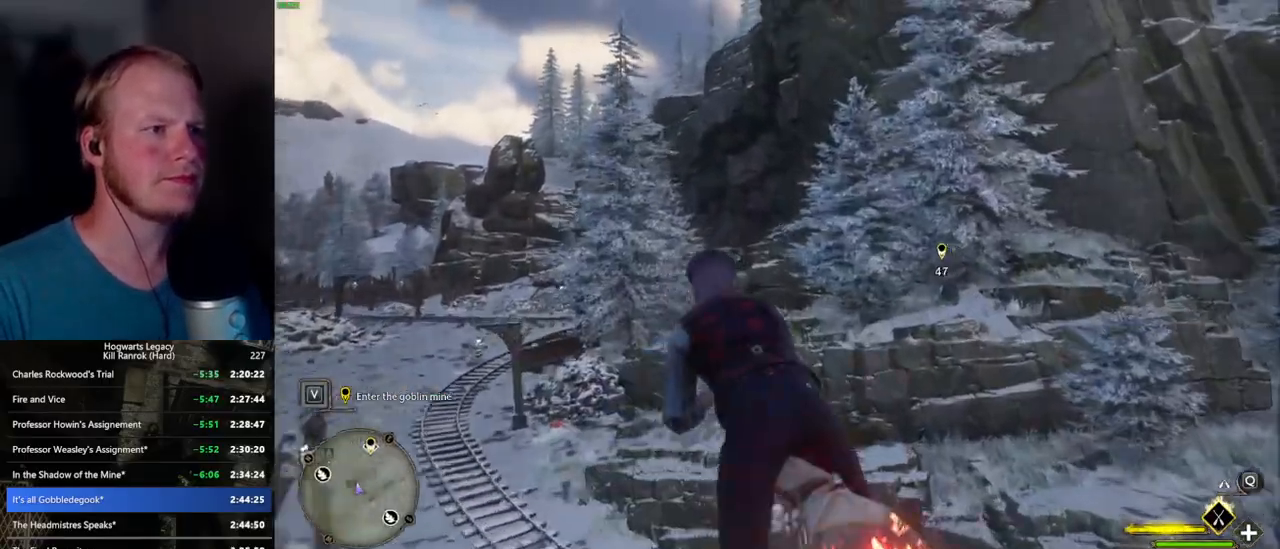
{"keys": ["w"], "mouse": ["left"], "events": [[217, "d", "down"], [367, "d", "up"]]}
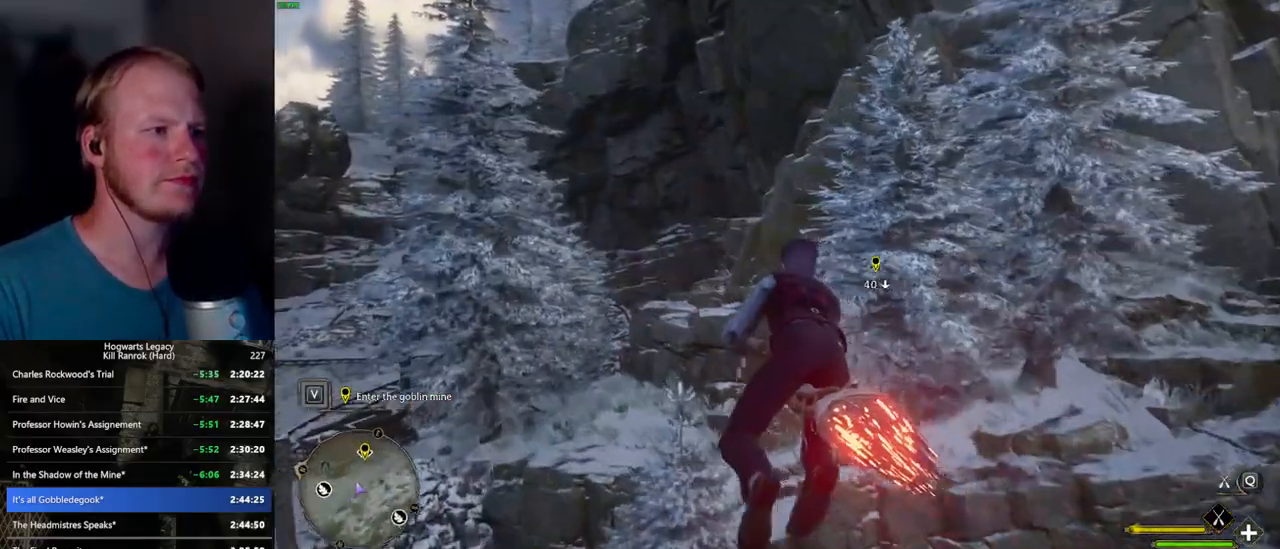
{"keys": ["w"], "mouse": ["left"], "events": []}
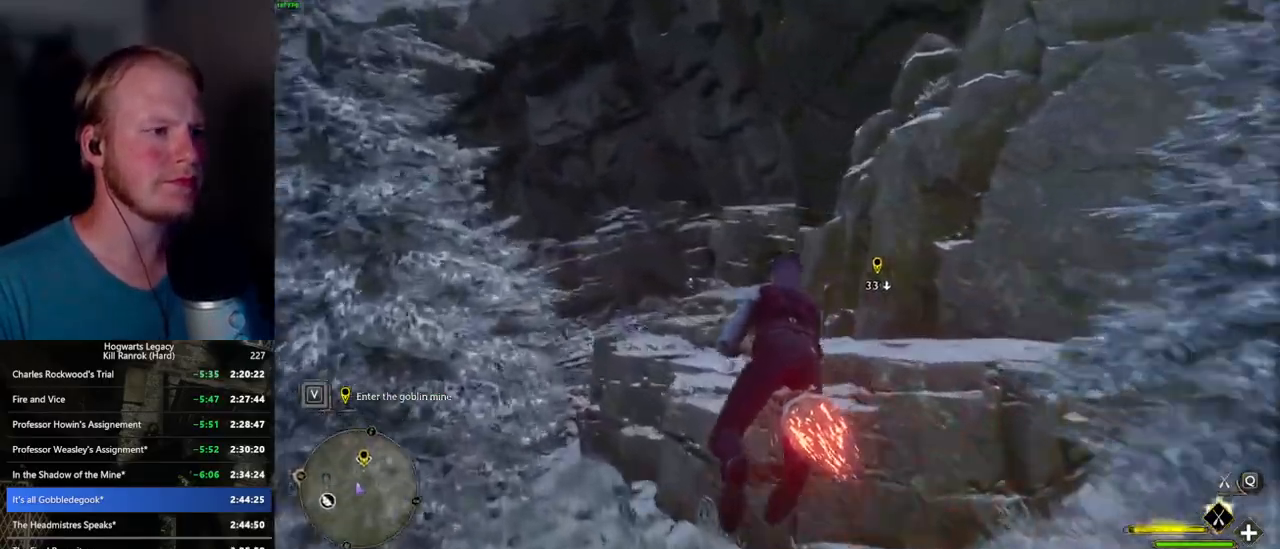
{"keys": ["w"], "mouse": ["left"], "events": []}
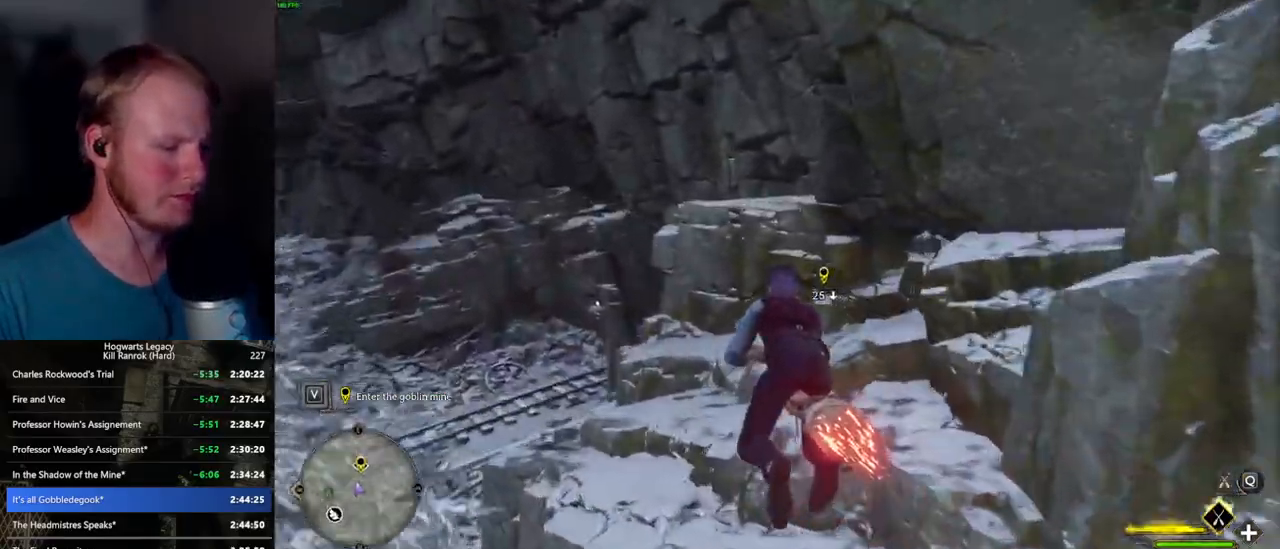
{"keys": ["ctrl_l", "w"], "mouse": ["left"], "events": [[200, "ctrl_l", "down"]]}